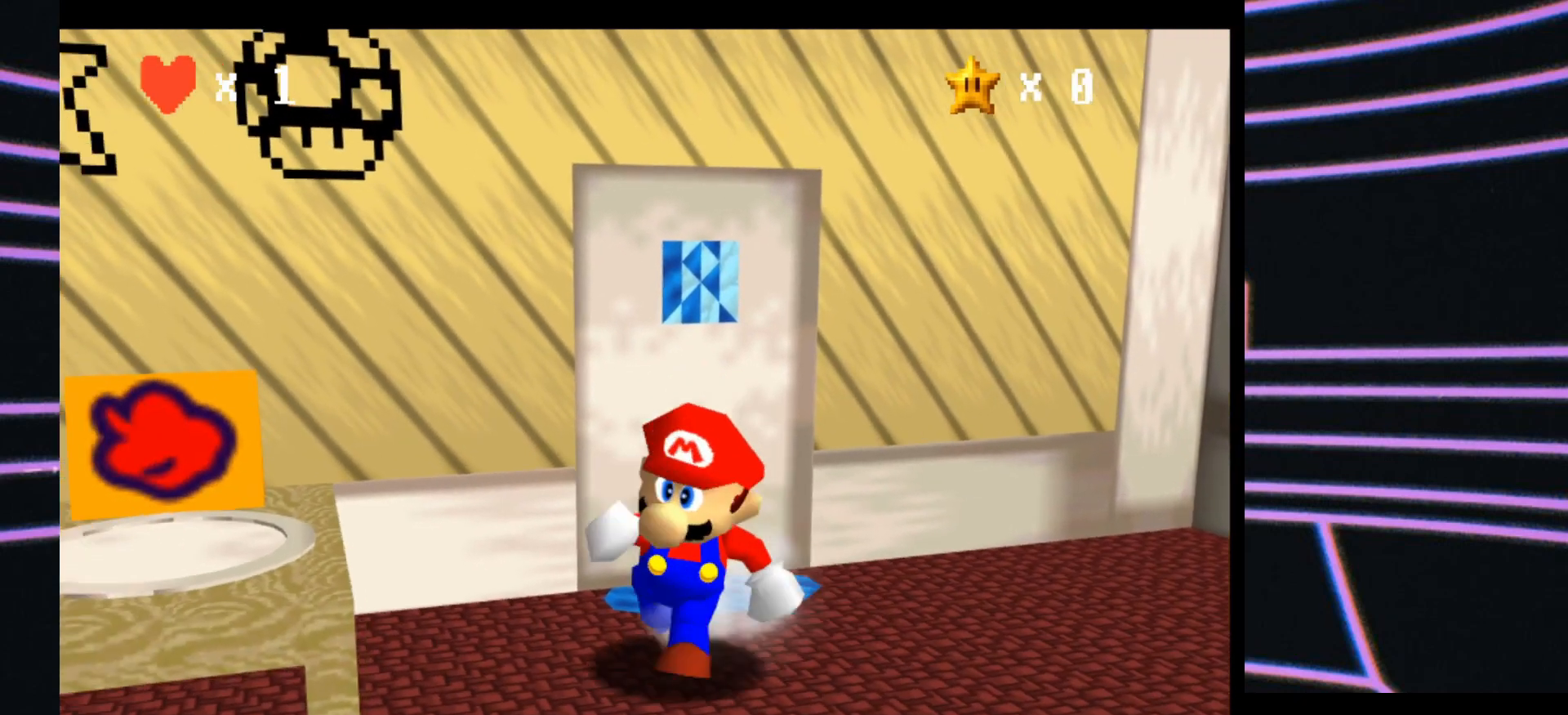
Gameplay with a controller (Nintendo layout); each line is a JSON object with the inputs held at the frame after it. "events" lists button and stick changes between this image and that frame as [ms after this image, input, new state], when the widget could be followed in between. Not read: L3 R3.
{"buttons": ["C_RIGHT"], "left_stick": "left", "events": [[67, "C_RIGHT", "up"], [133, "C_RIGHT", "down"], [267, "C_RIGHT", "up"], [267, "left_stick", "down-left"], [500, "C_RIGHT", "down"], [500, "left_stick", "left"]]}
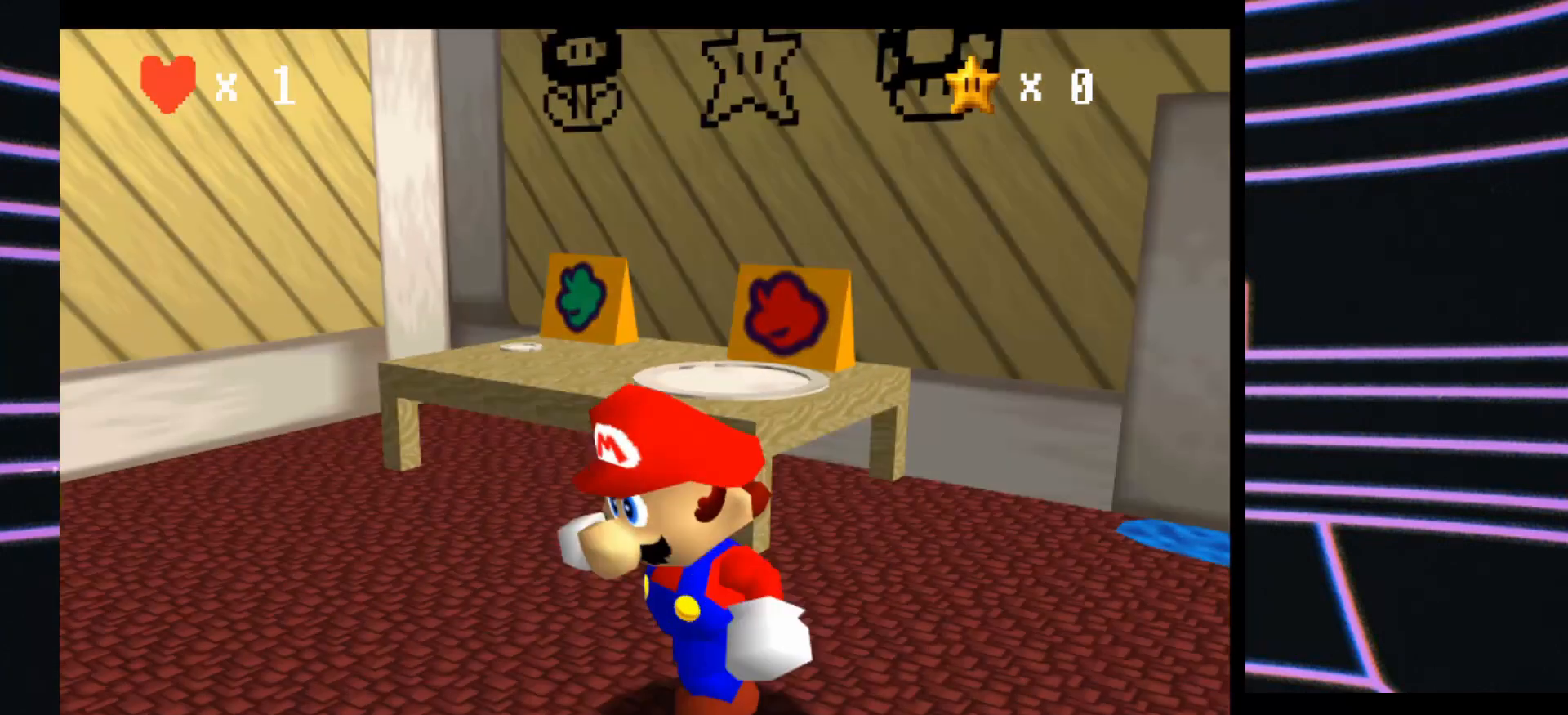
{"buttons": [], "left_stick": "up-left", "events": [[100, "left_stick", "up-left"], [167, "C_RIGHT", "up"]]}
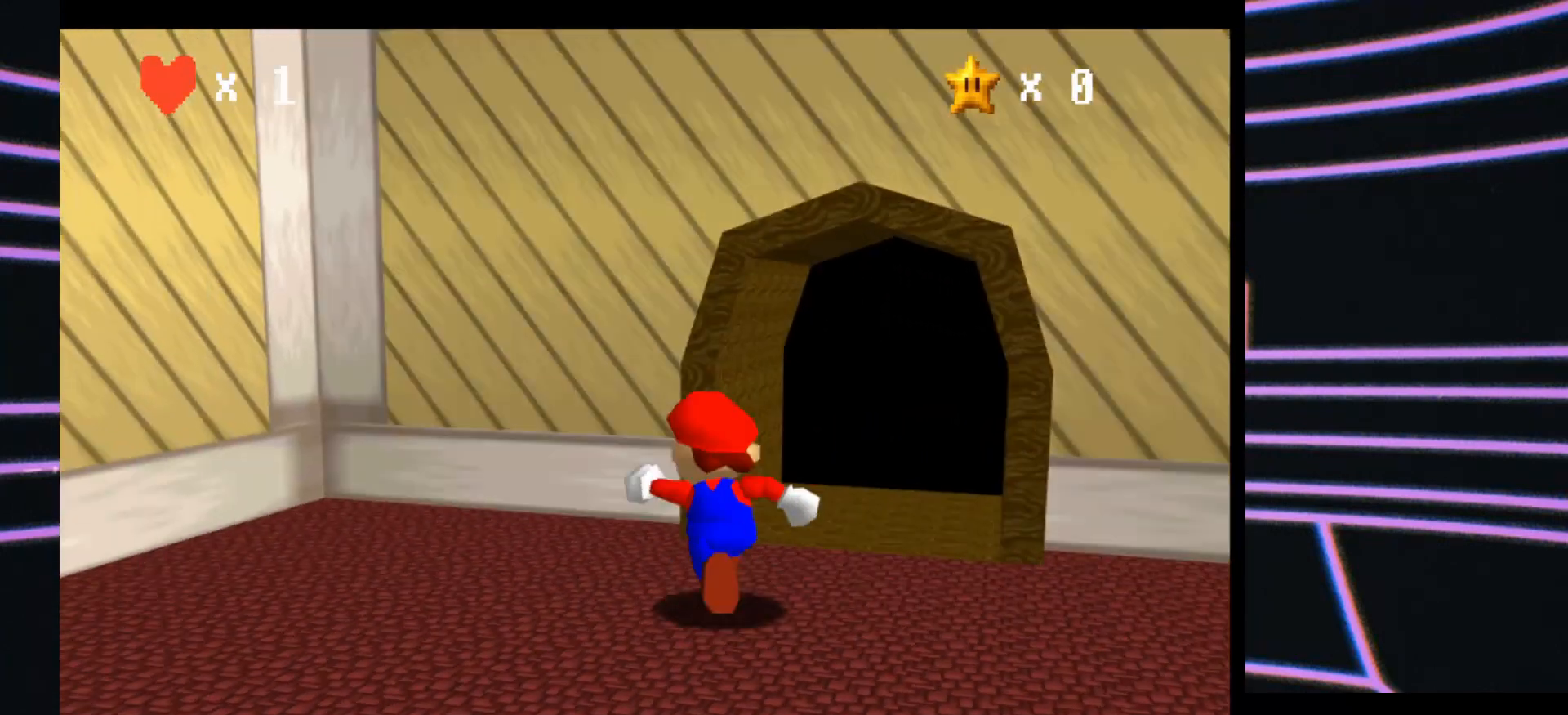
{"buttons": [], "left_stick": "up-right", "events": [[67, "left_stick", "up-right"]]}
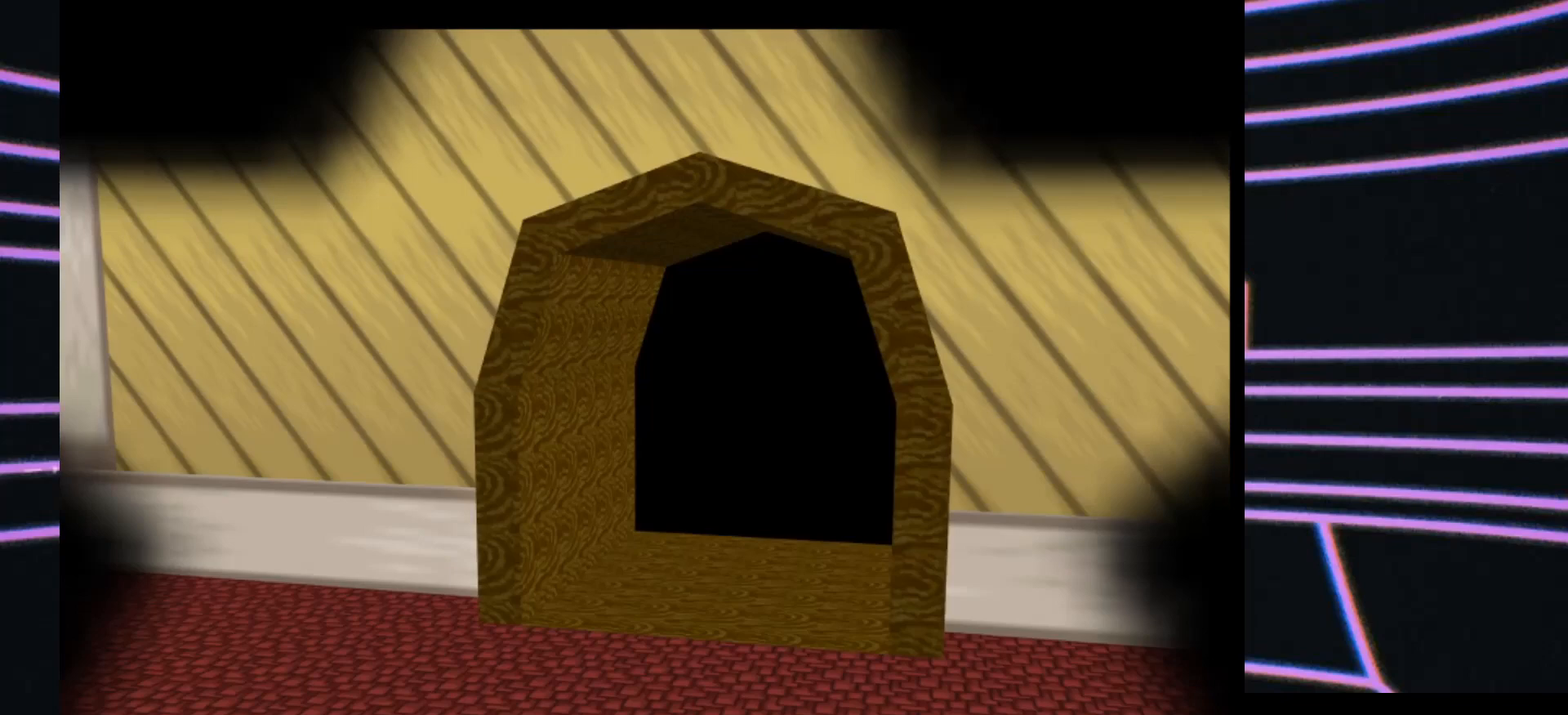
{"buttons": [], "left_stick": "center", "events": [[300, "left_stick", "center"]]}
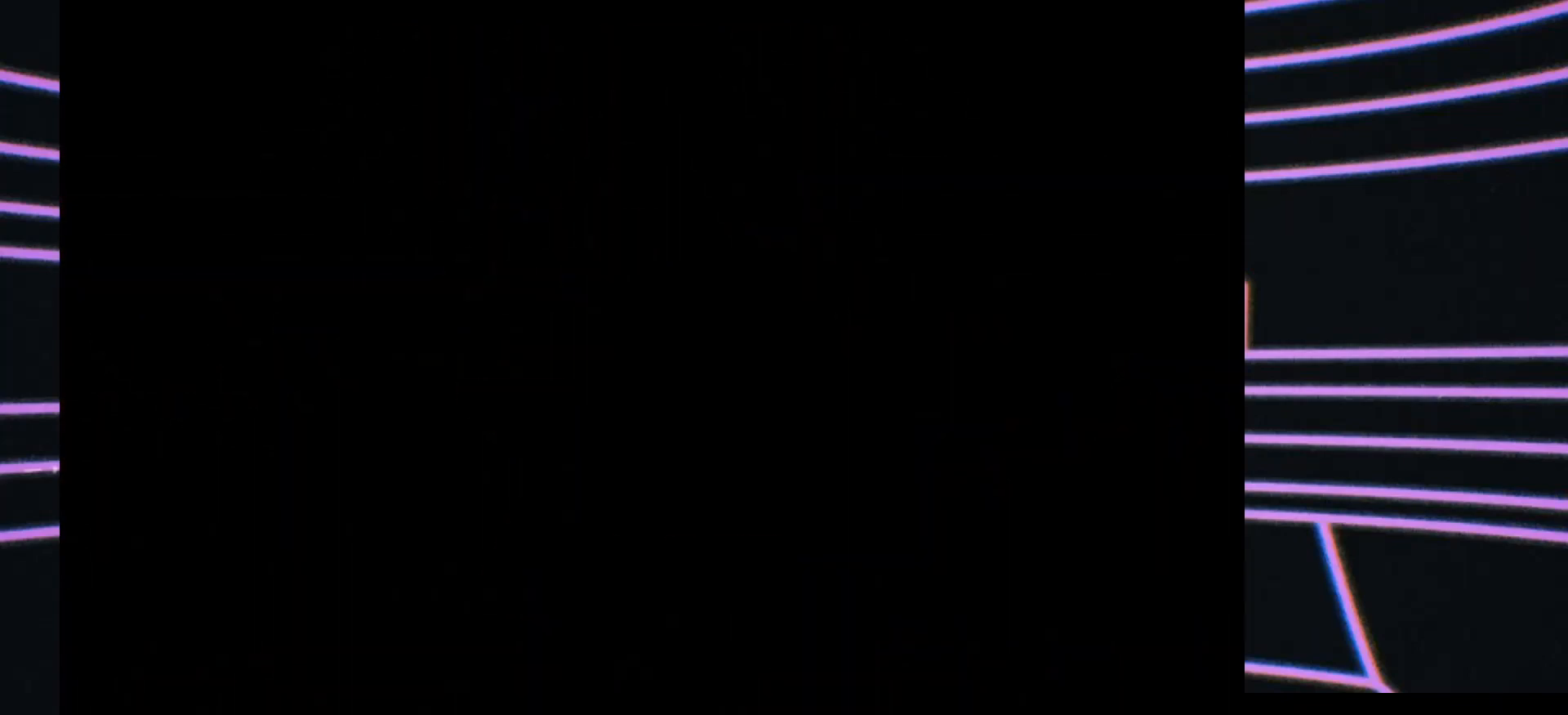
{"buttons": [], "left_stick": "center", "events": []}
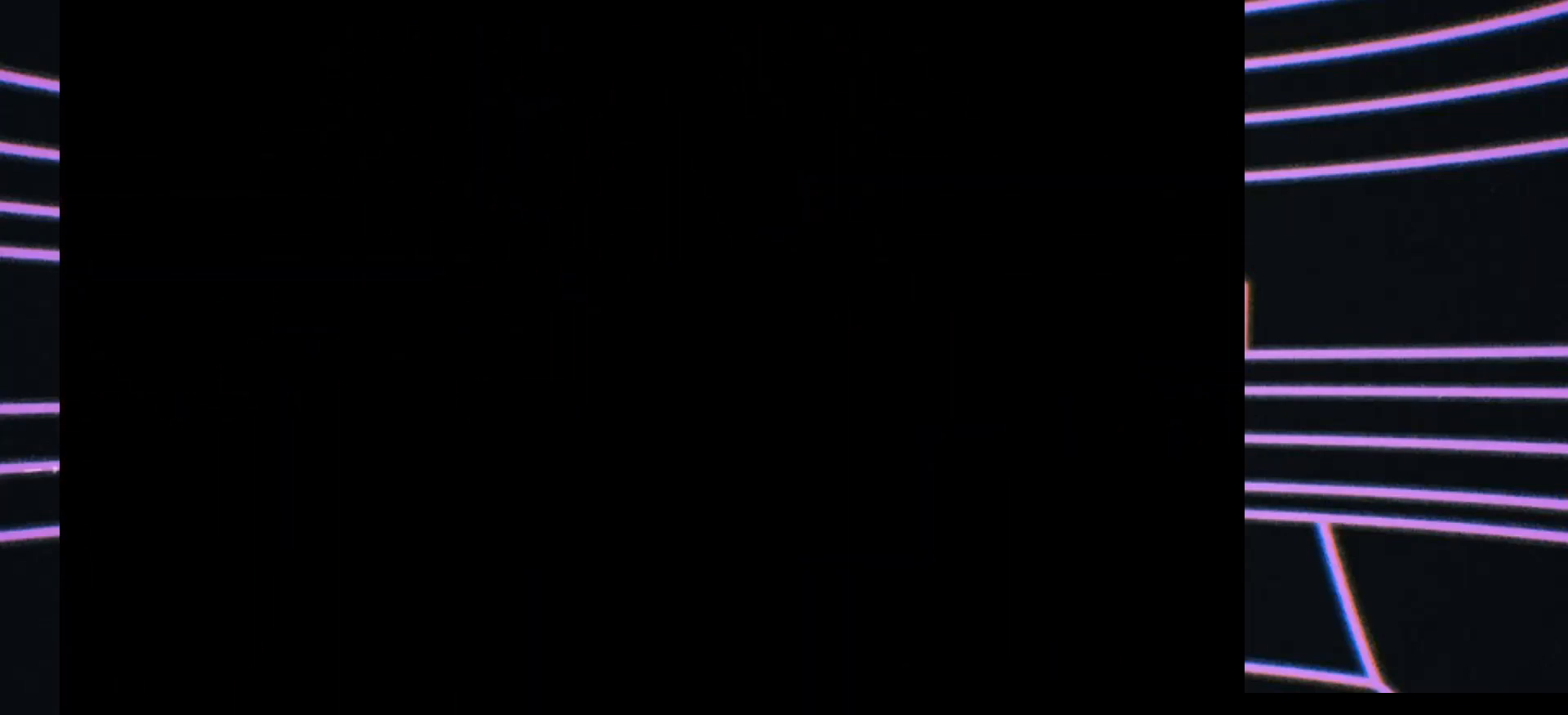
{"buttons": [], "left_stick": "center", "events": []}
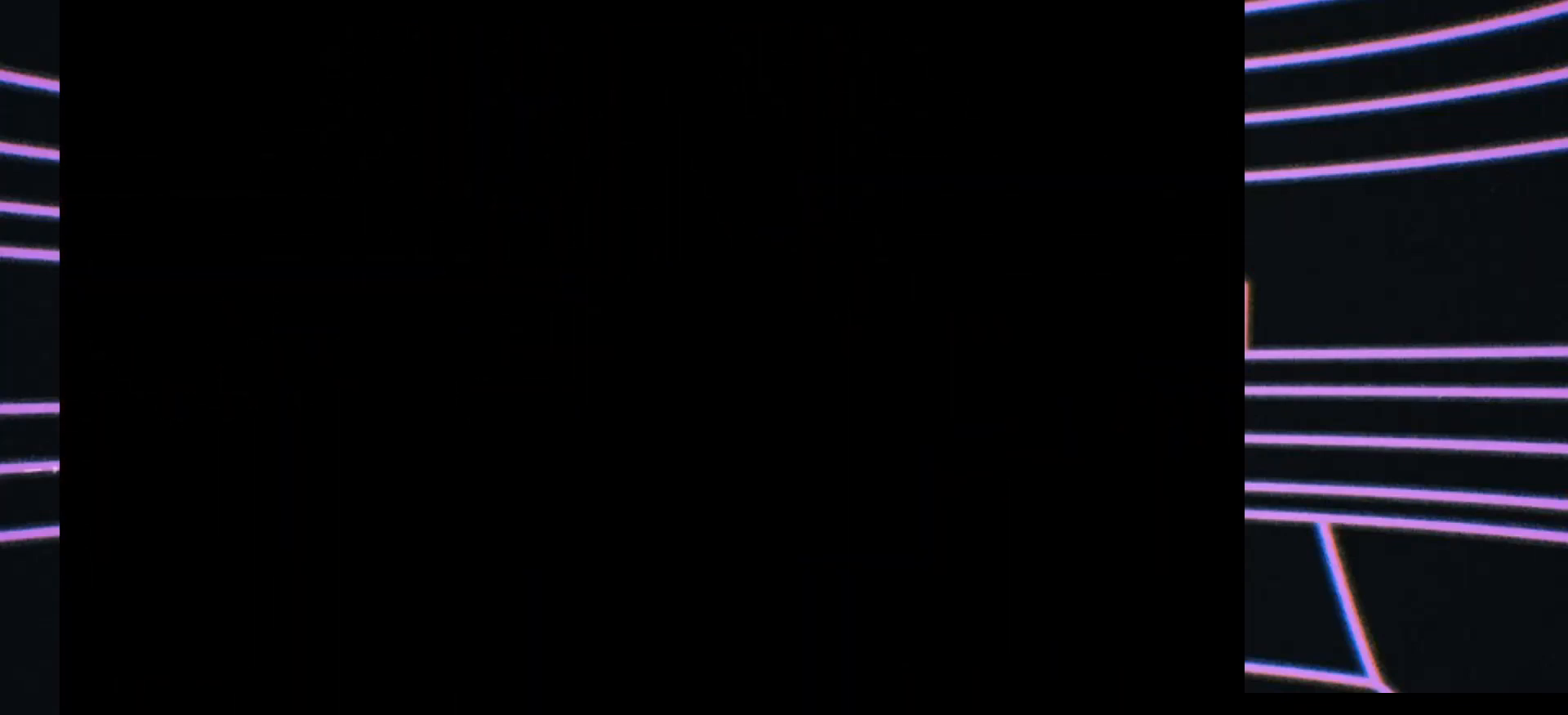
{"buttons": [], "left_stick": "center", "events": []}
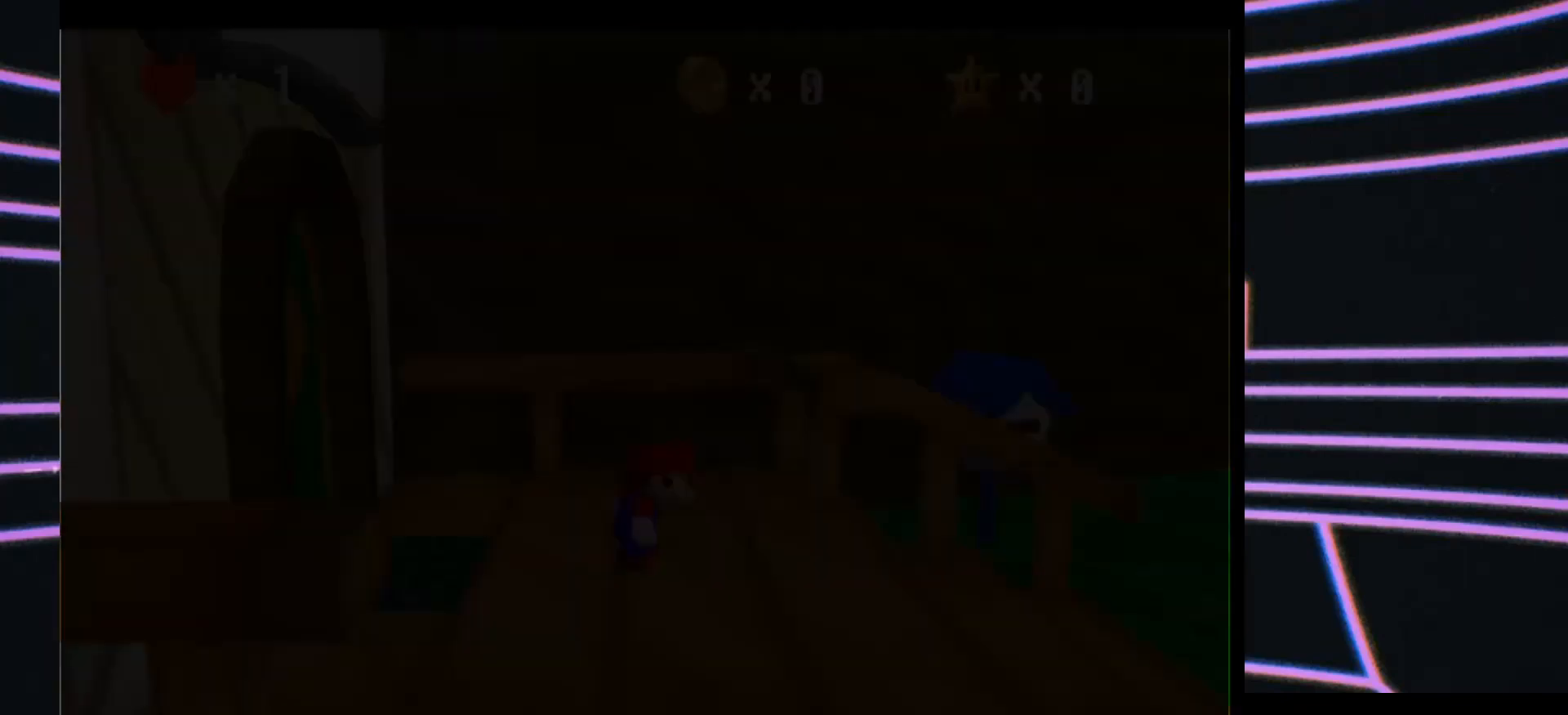
{"buttons": [], "left_stick": "center", "events": []}
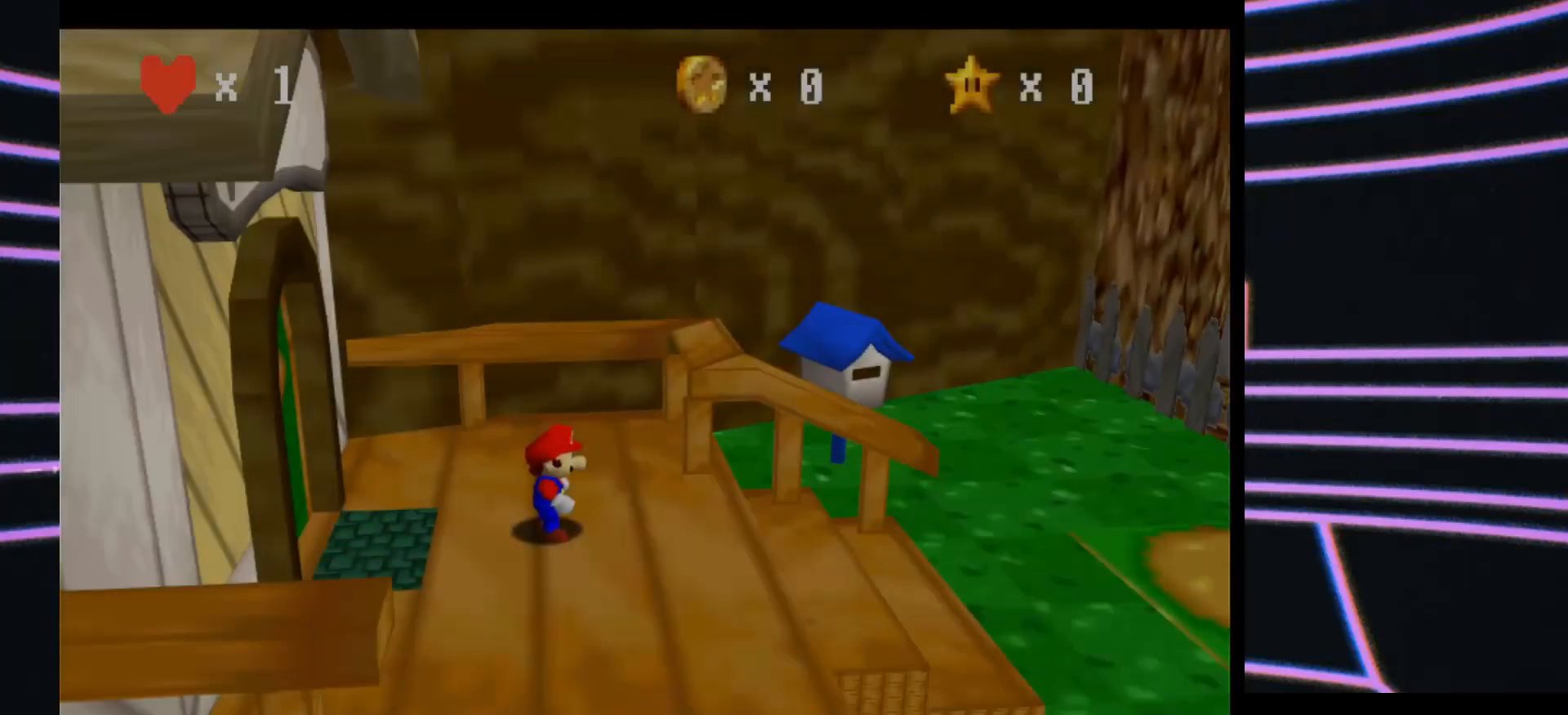
{"buttons": [], "left_stick": "right", "events": [[333, "left_stick", "right"]]}
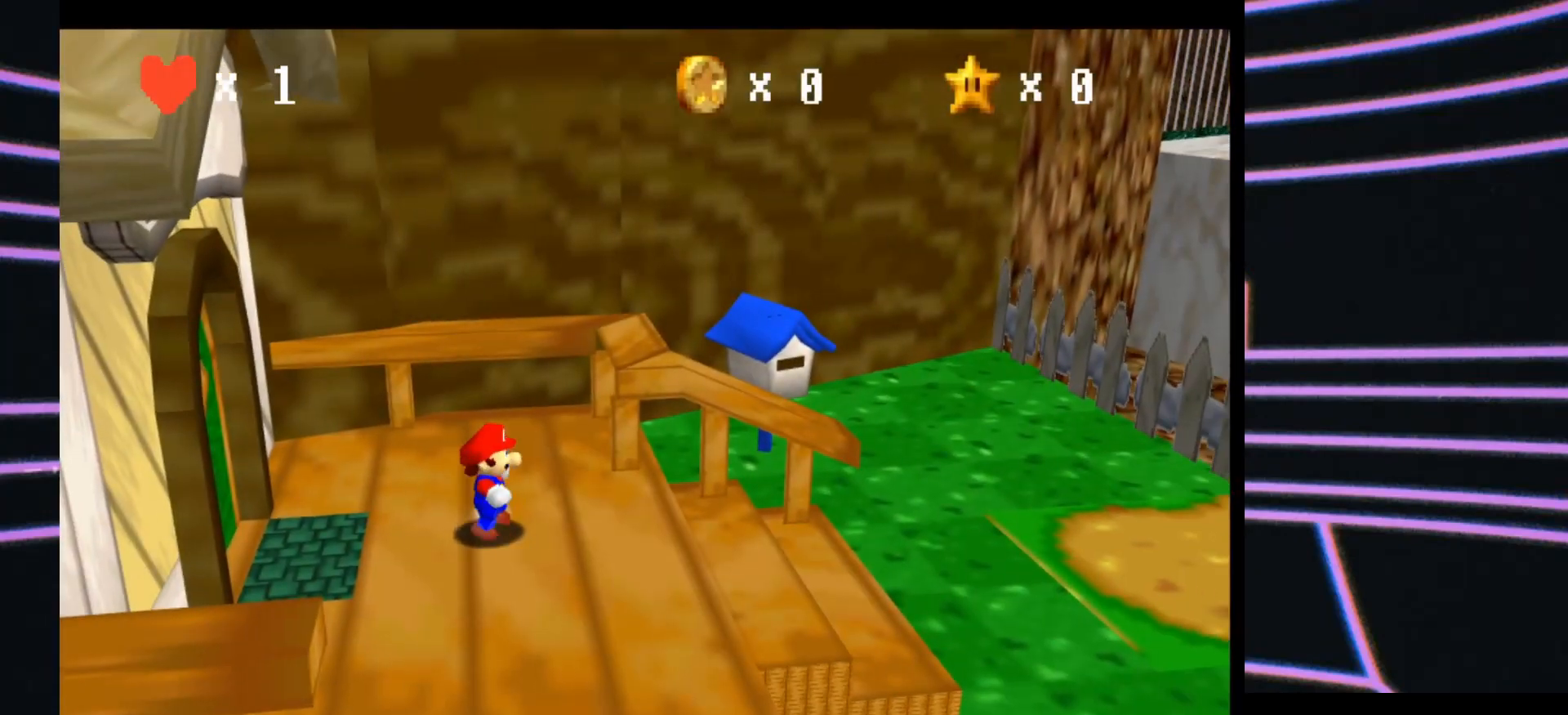
{"buttons": ["Z"], "left_stick": "right", "events": [[467, "Z", "down"]]}
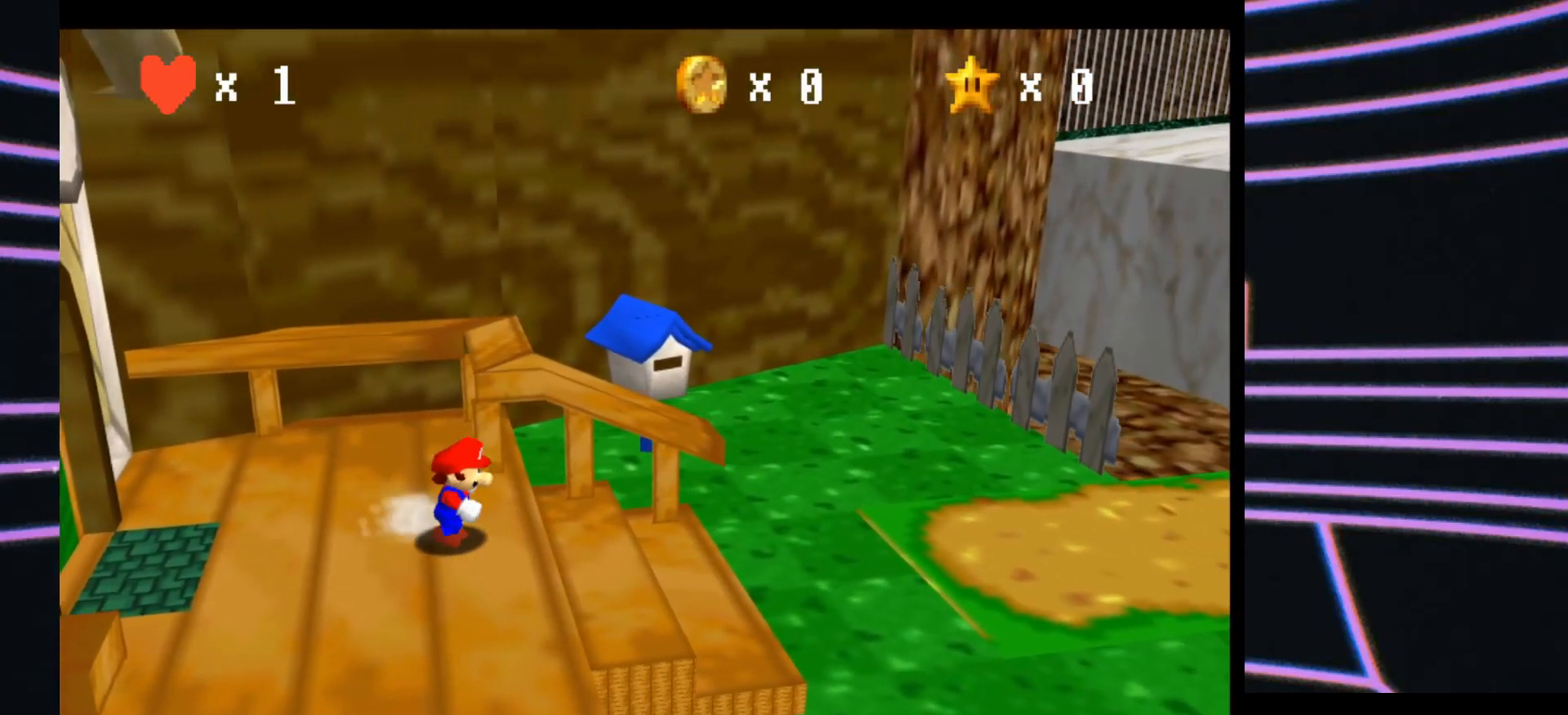
{"buttons": ["A", "Z"], "left_stick": "up-right", "events": [[33, "A", "down"], [500, "left_stick", "up-right"]]}
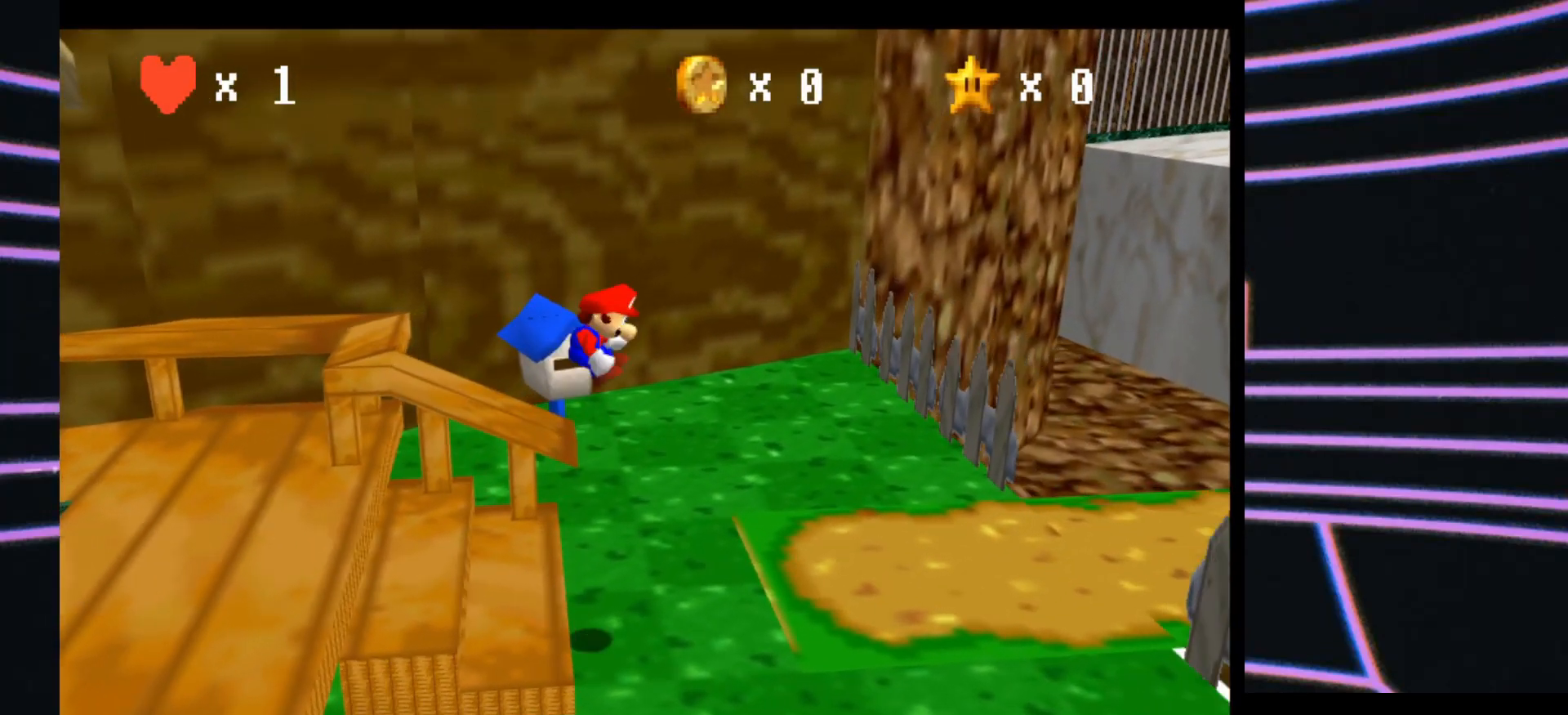
{"buttons": ["Z"], "left_stick": "up-right", "events": [[433, "A", "up"]]}
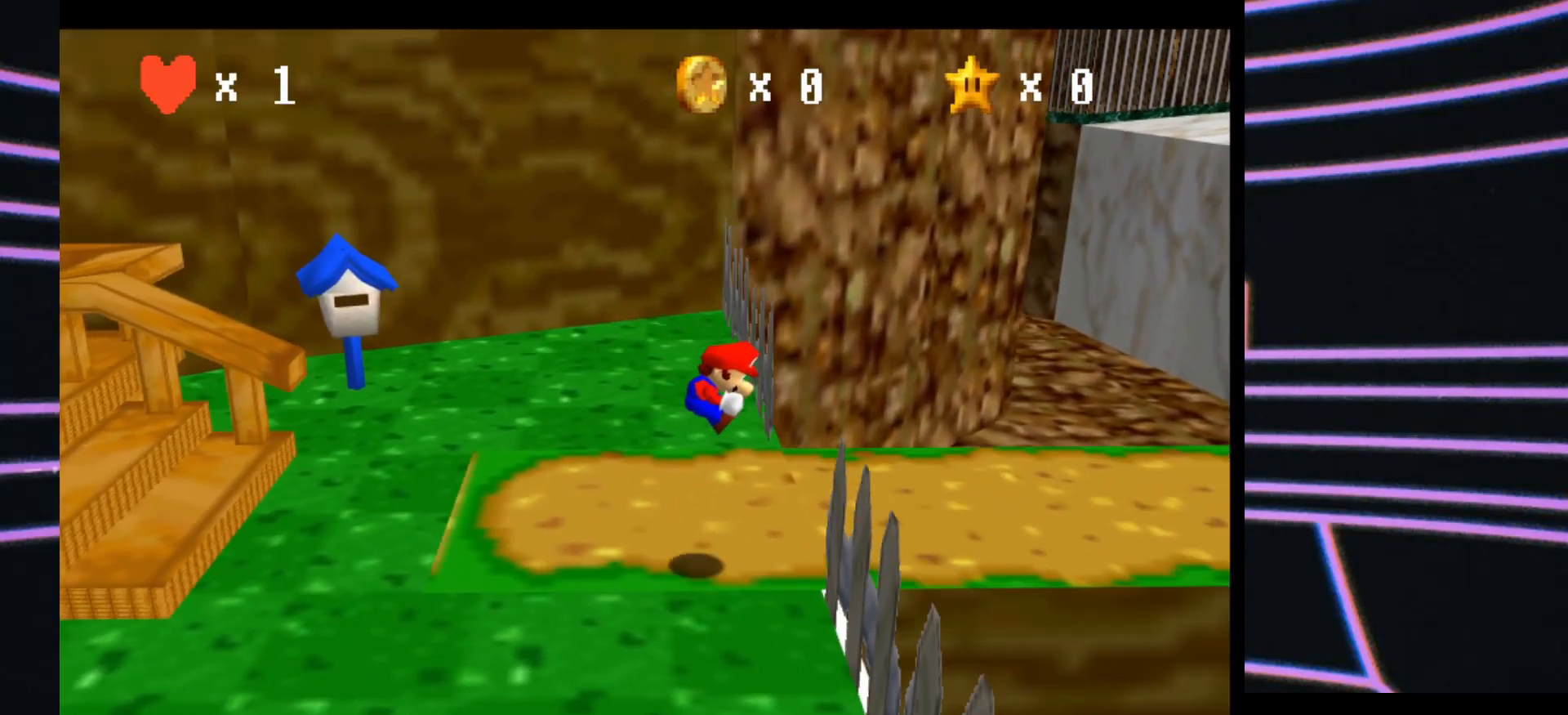
{"buttons": [], "left_stick": "up-right", "events": [[133, "Z", "up"]]}
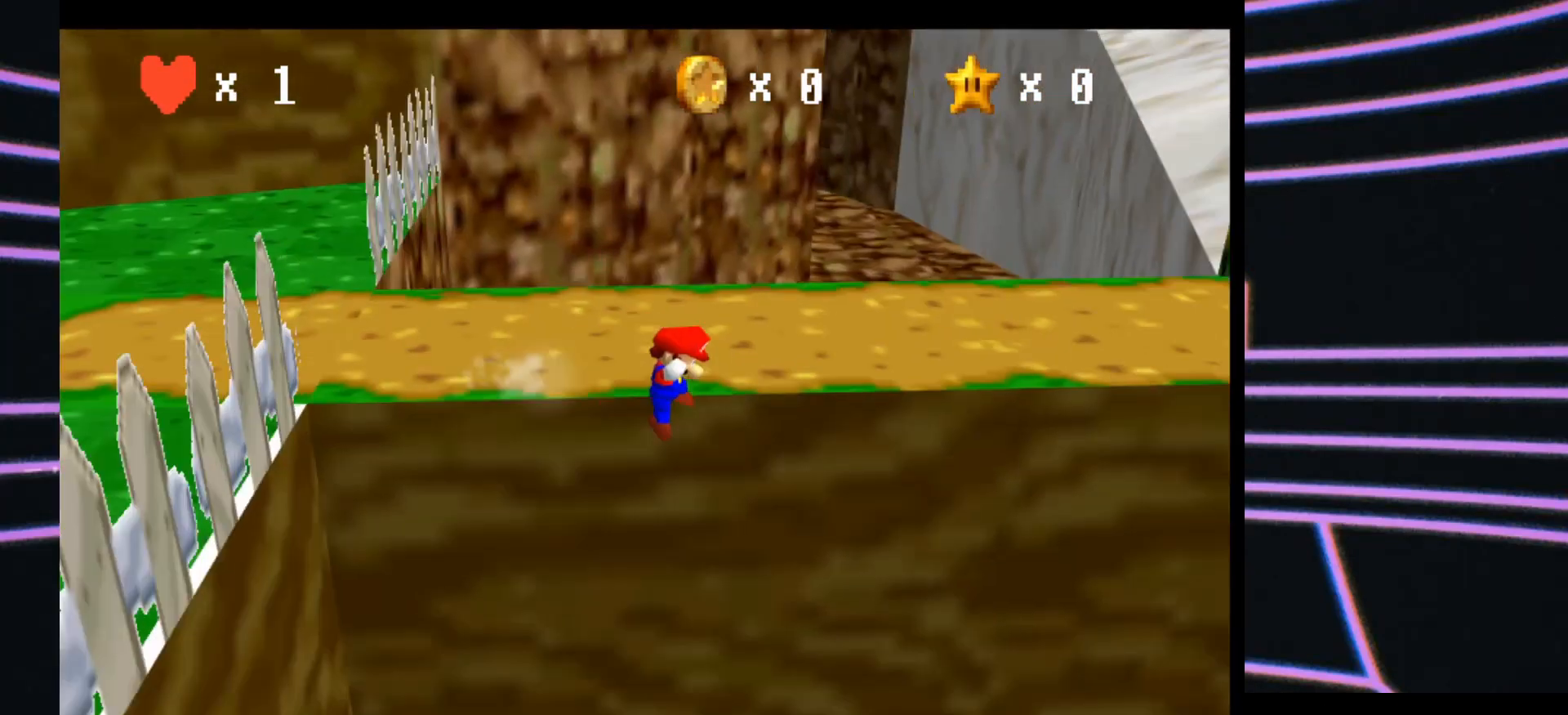
{"buttons": [], "left_stick": "right", "events": [[167, "left_stick", "right"]]}
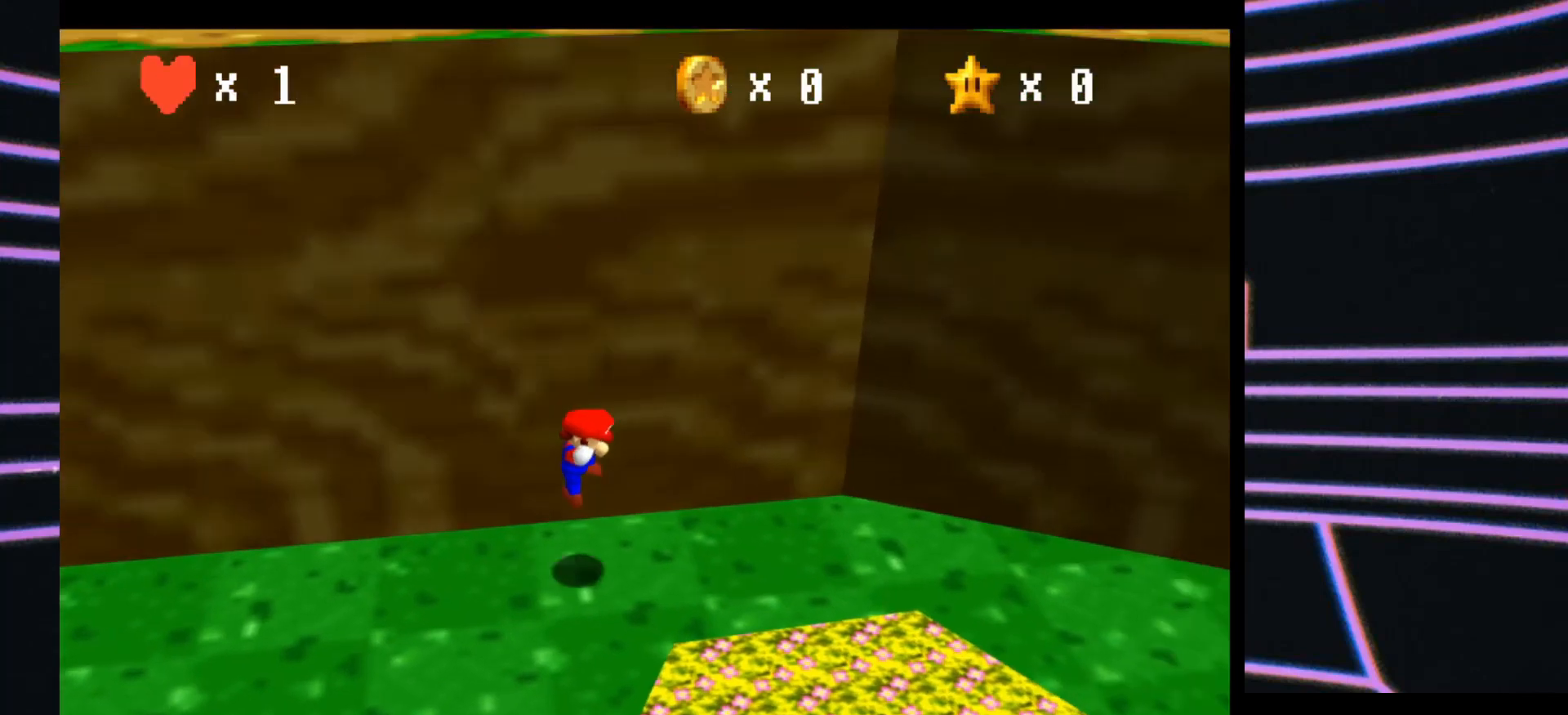
{"buttons": ["C_LEFT"], "left_stick": "down-right", "events": [[100, "left_stick", "down-right"], [433, "C_LEFT", "down"]]}
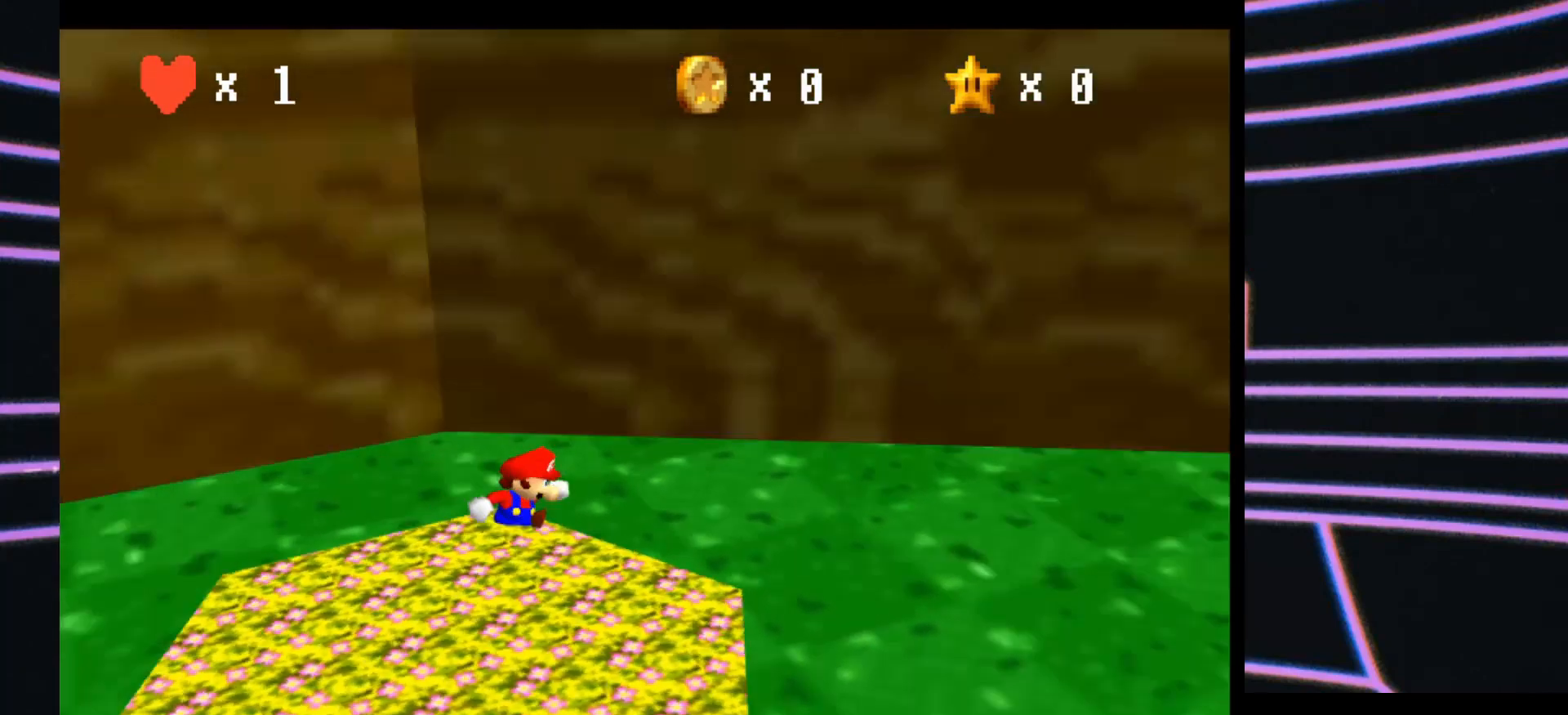
{"buttons": [], "left_stick": "right", "events": [[33, "left_stick", "right"], [100, "C_LEFT", "up"], [333, "C_LEFT", "down"], [500, "C_LEFT", "up"]]}
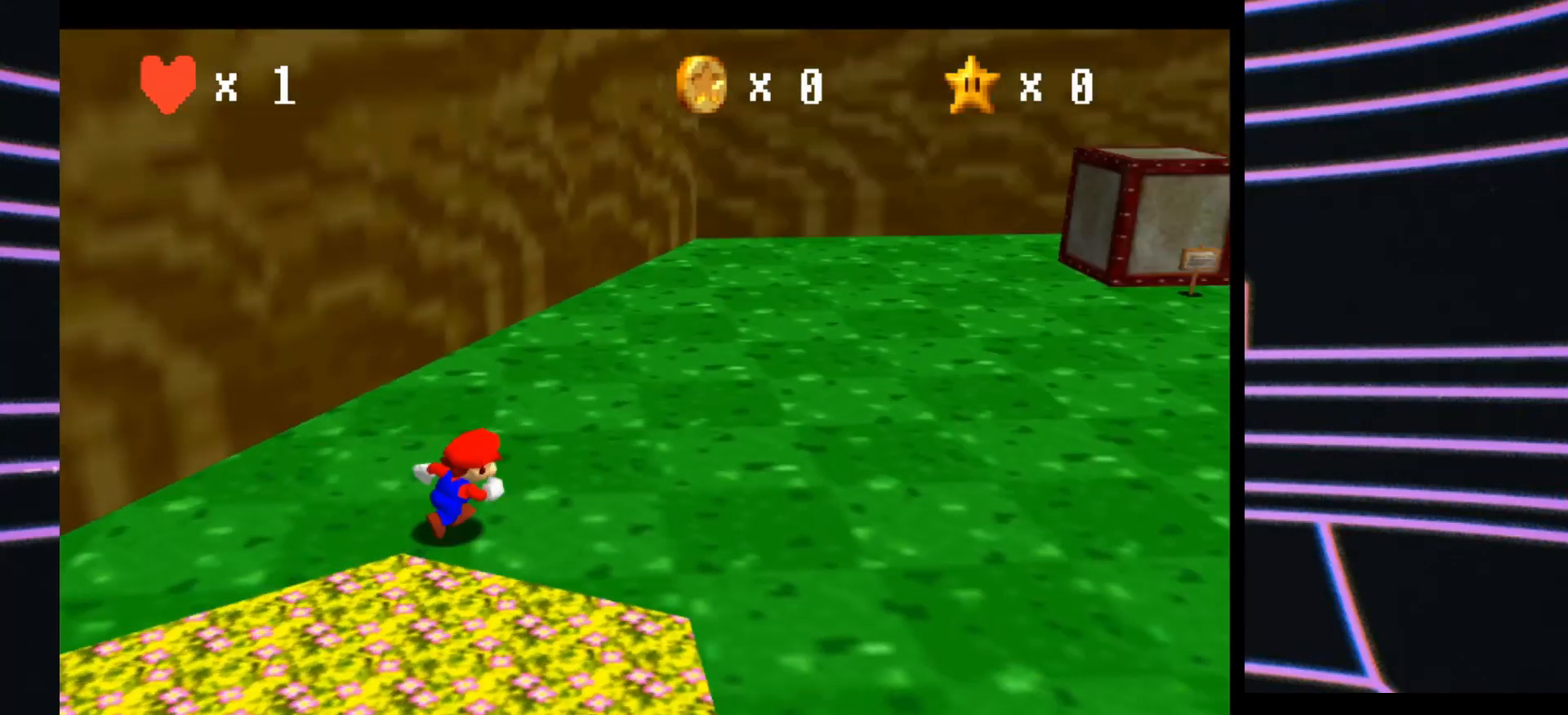
{"buttons": ["B"], "left_stick": "right", "events": [[400, "B", "down"]]}
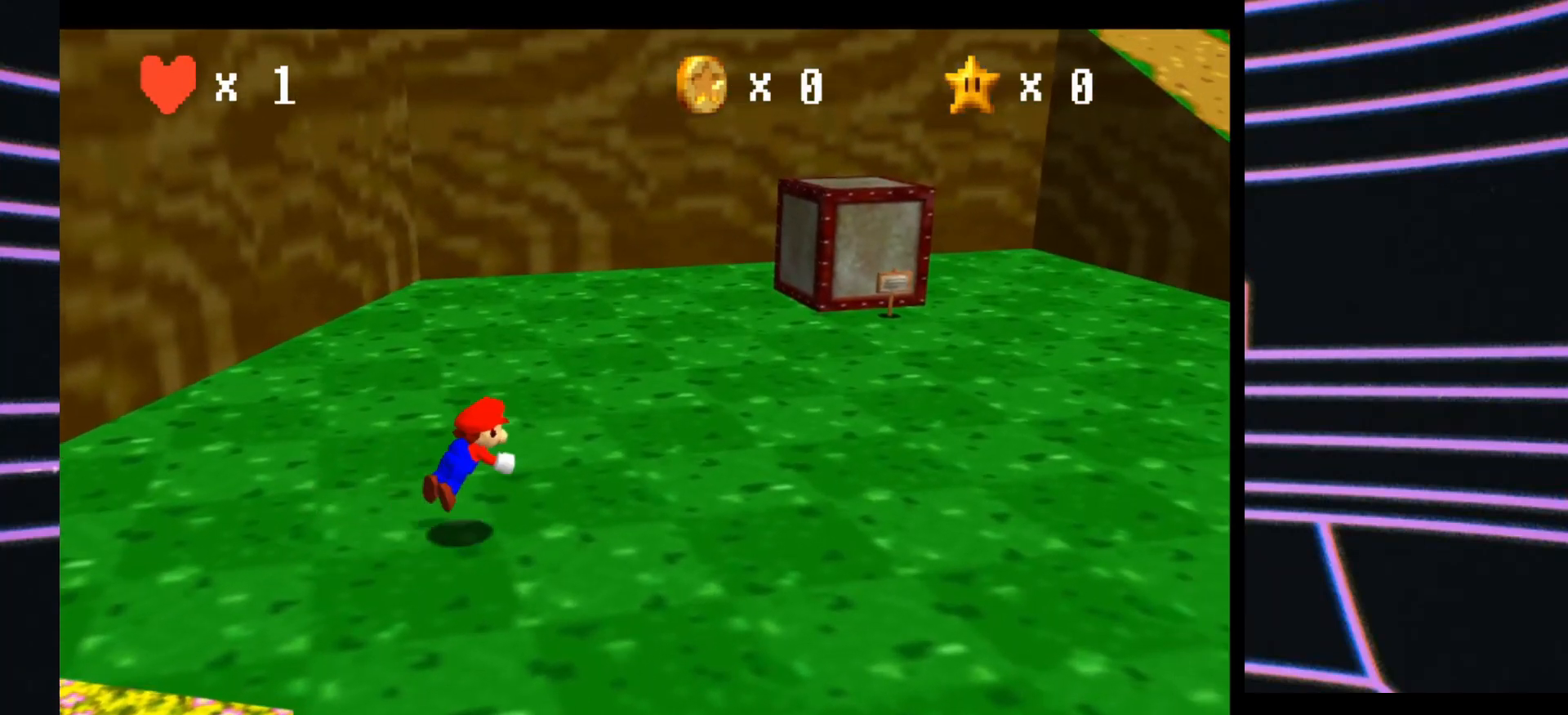
{"buttons": [], "left_stick": "right", "events": [[33, "B", "up"], [267, "B", "down"], [433, "B", "up"]]}
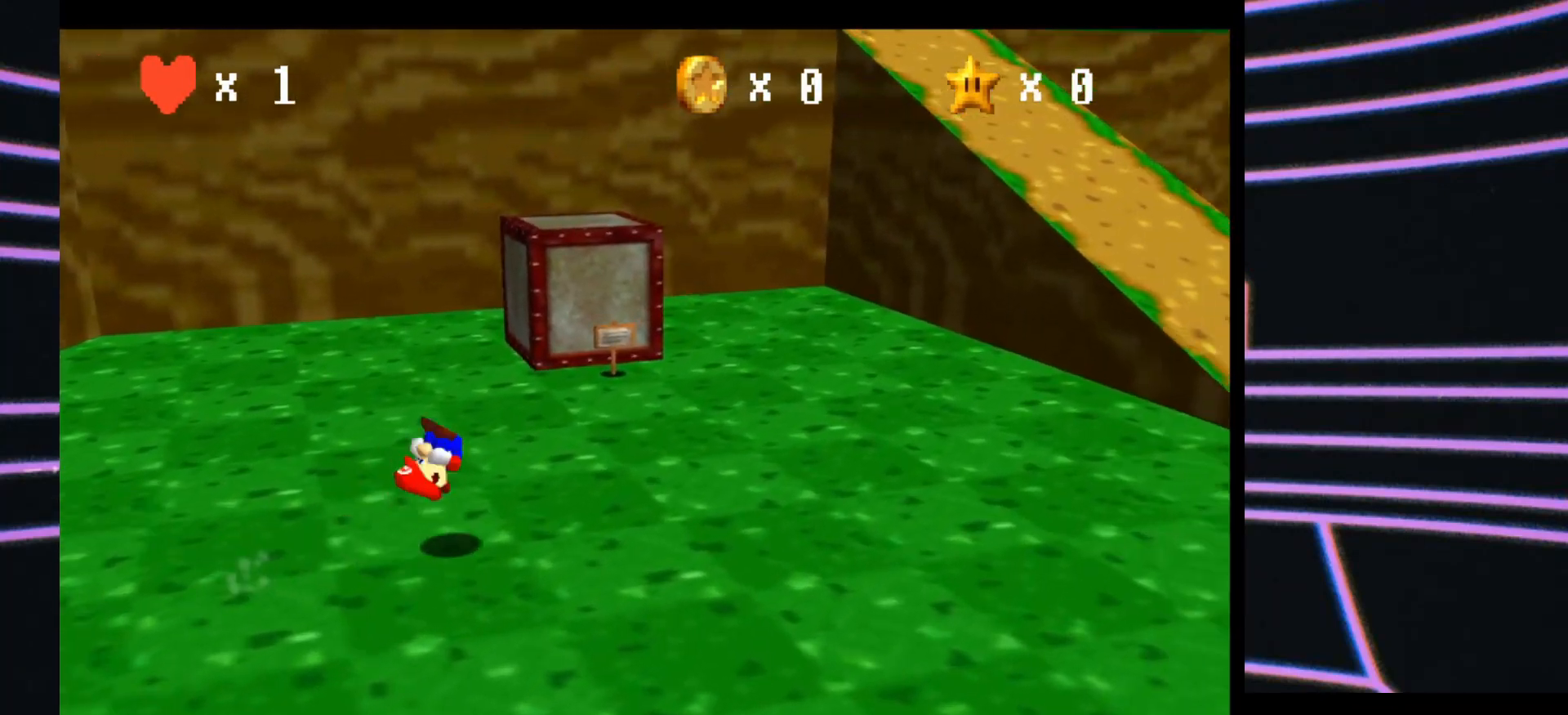
{"buttons": [], "left_stick": "right", "events": [[367, "A", "down"], [500, "A", "up"]]}
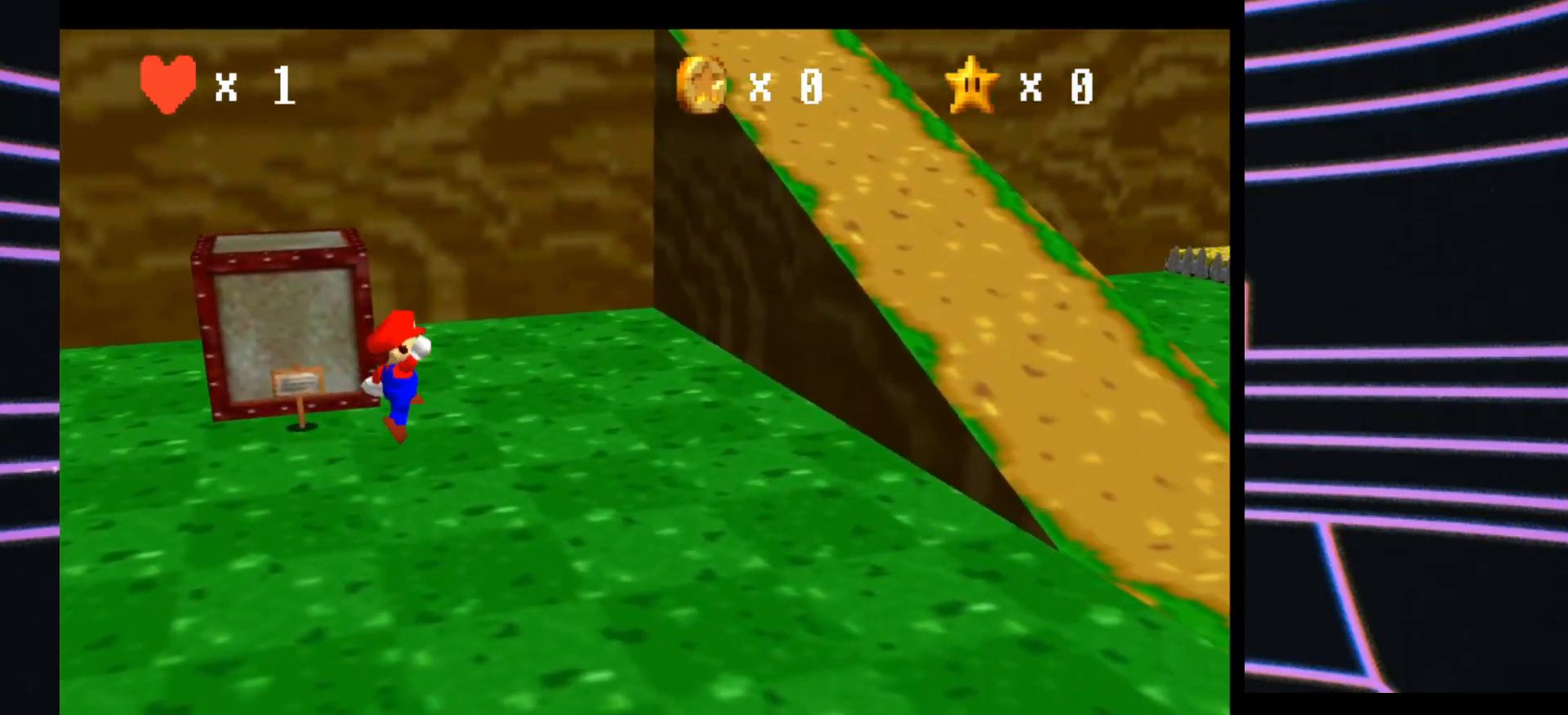
{"buttons": [], "left_stick": "up-right", "events": [[100, "left_stick", "up-right"]]}
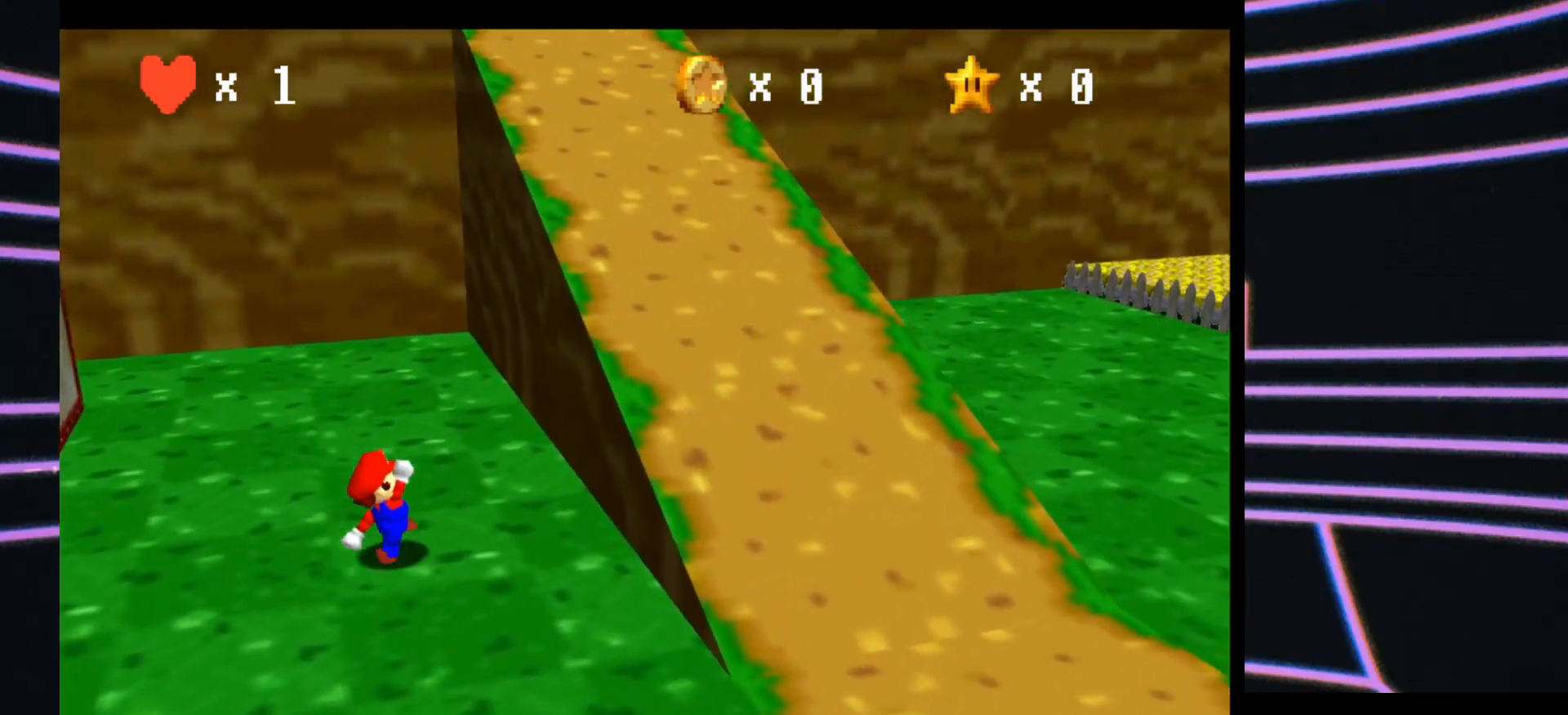
{"buttons": [], "left_stick": "up", "events": [[33, "A", "down"], [33, "left_stick", "up"], [233, "A", "up"]]}
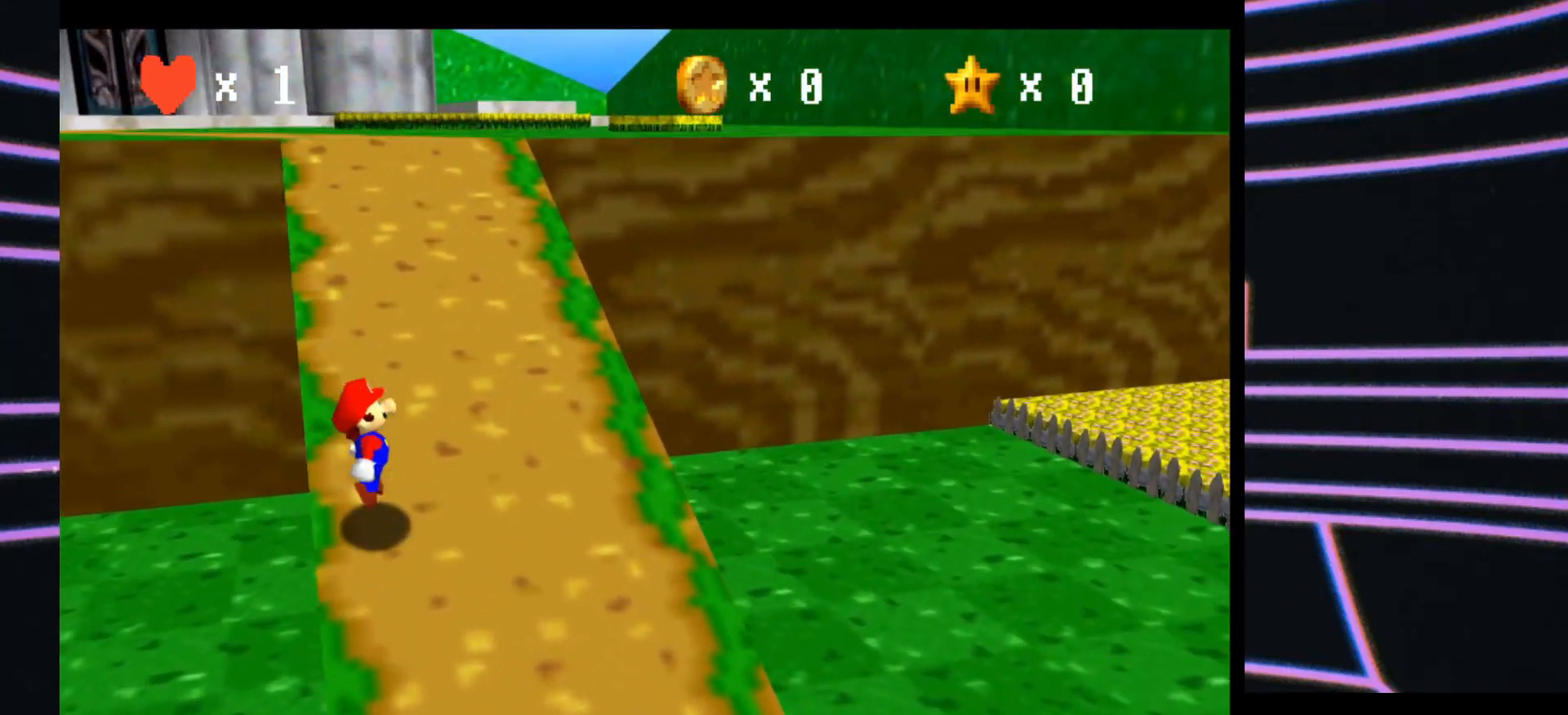
{"buttons": [], "left_stick": "up", "events": []}
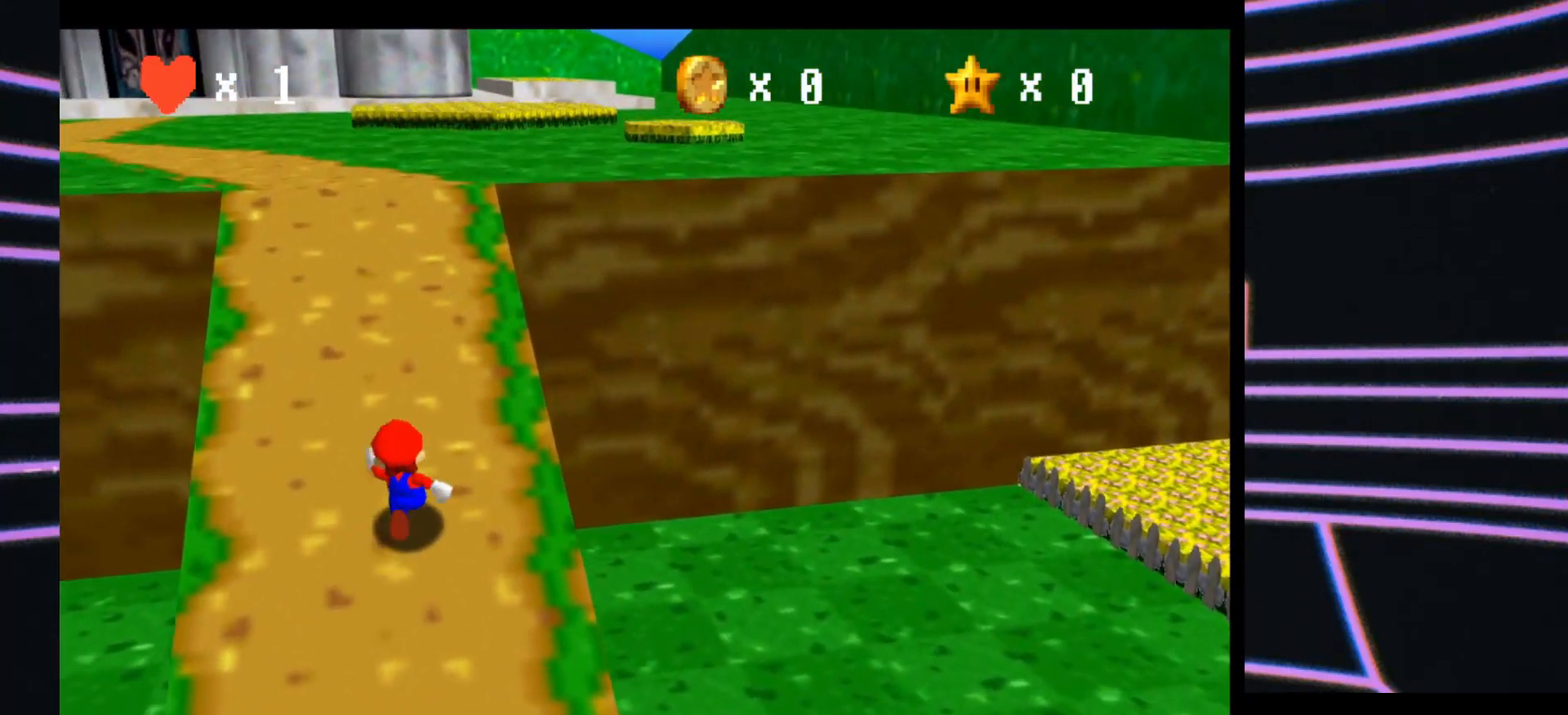
{"buttons": ["Z"], "left_stick": "up", "events": [[100, "Z", "down"], [133, "A", "down"], [500, "A", "up"]]}
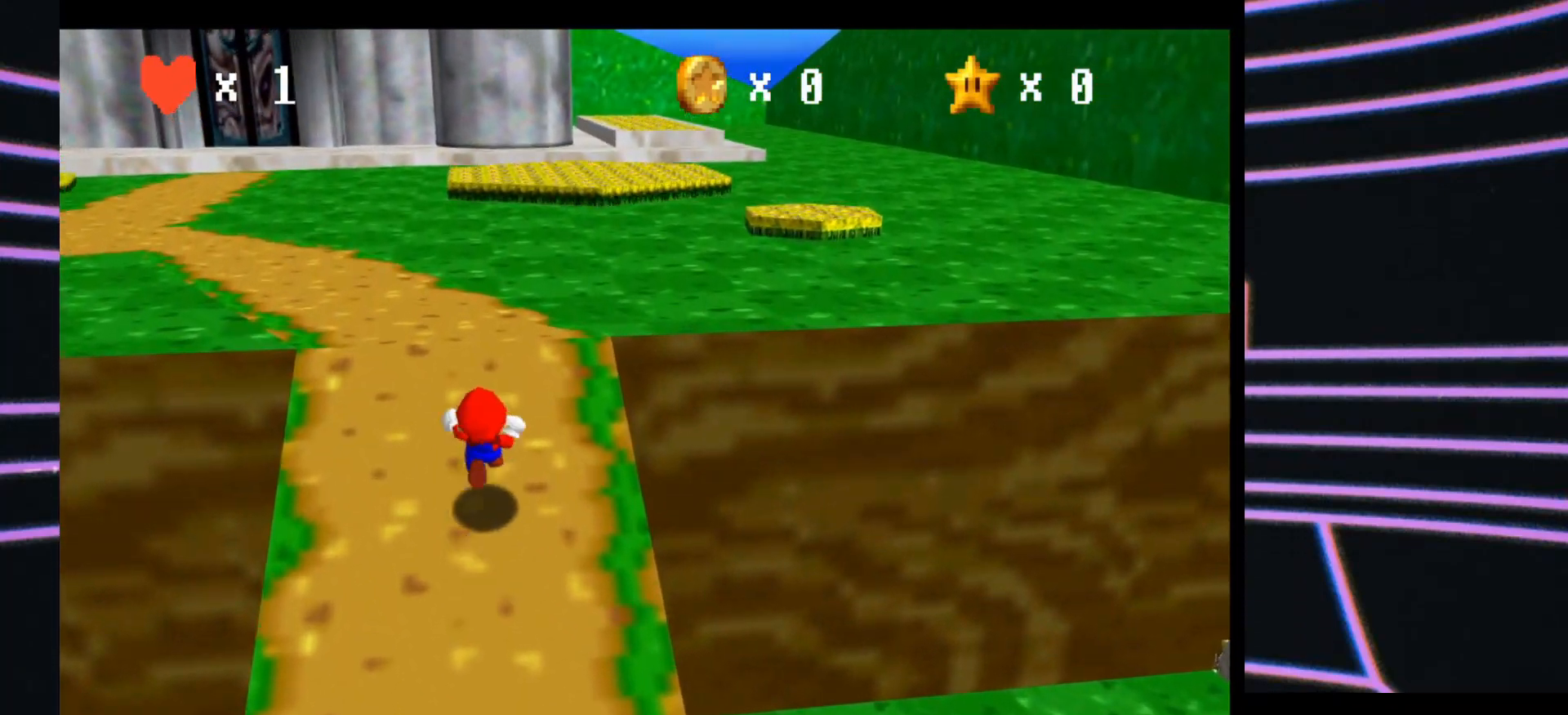
{"buttons": [], "left_stick": "up", "events": [[100, "Z", "up"], [200, "C_RIGHT", "down"], [267, "C_RIGHT", "up"], [367, "C_RIGHT", "down"], [500, "C_RIGHT", "up"]]}
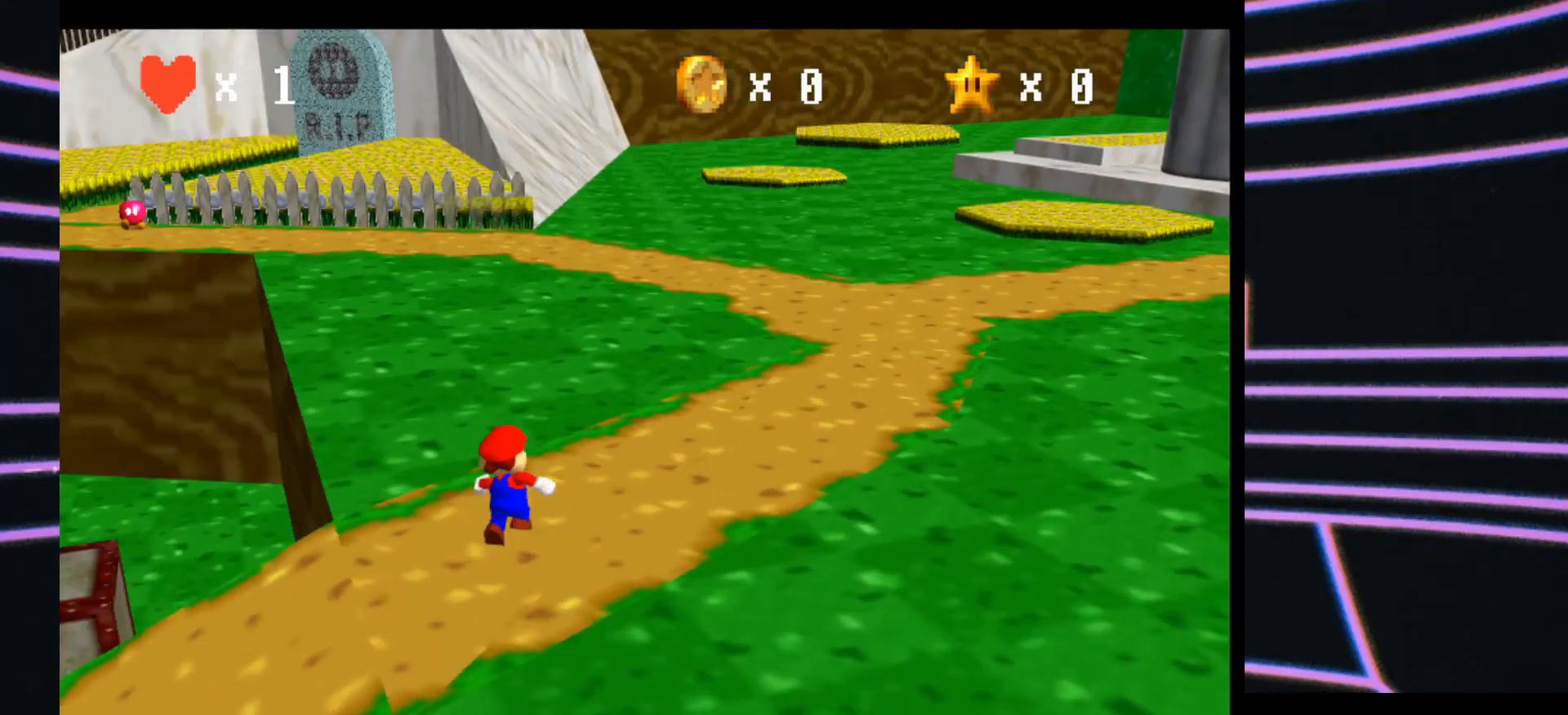
{"buttons": [], "left_stick": "up", "events": [[400, "B", "down"], [500, "B", "up"]]}
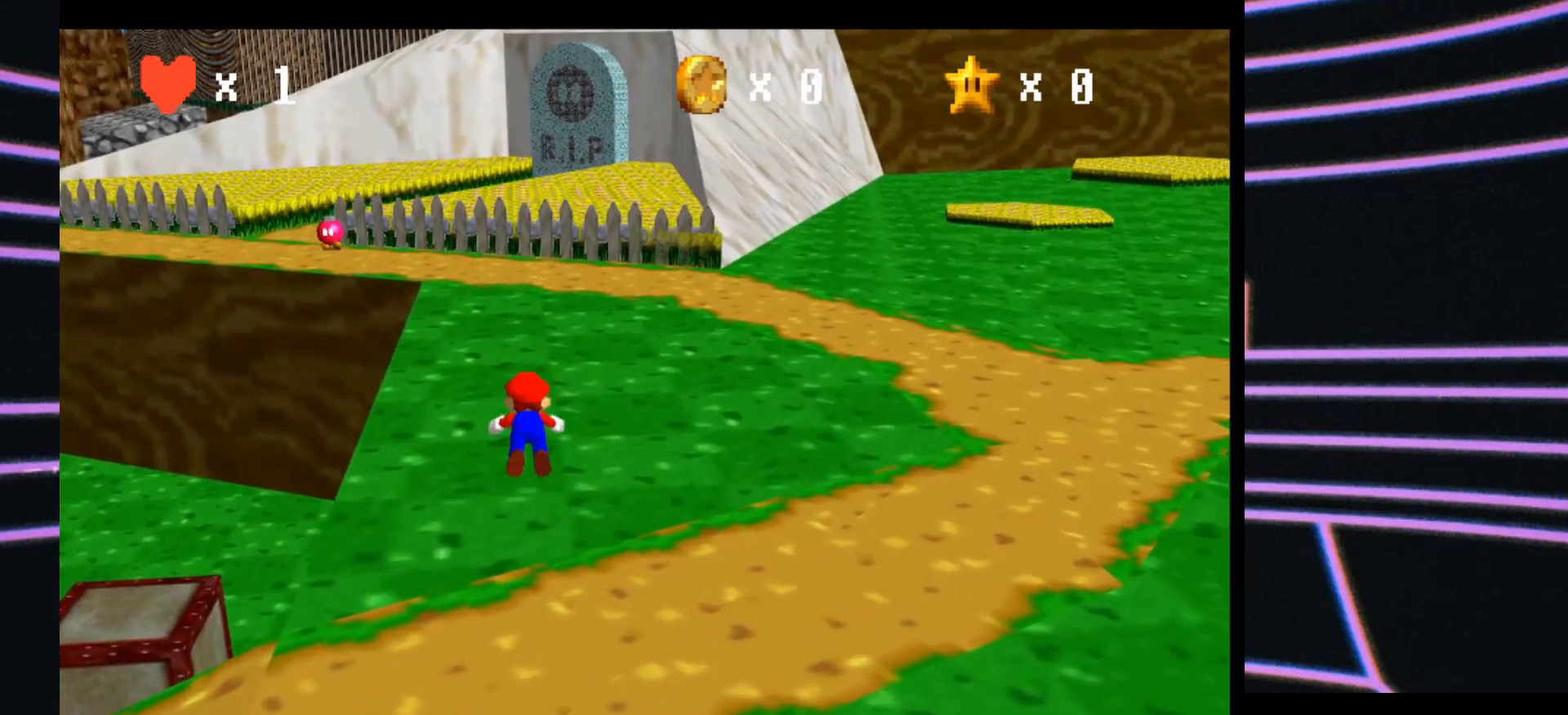
{"buttons": [], "left_stick": "up", "events": [[333, "B", "down"], [500, "B", "up"]]}
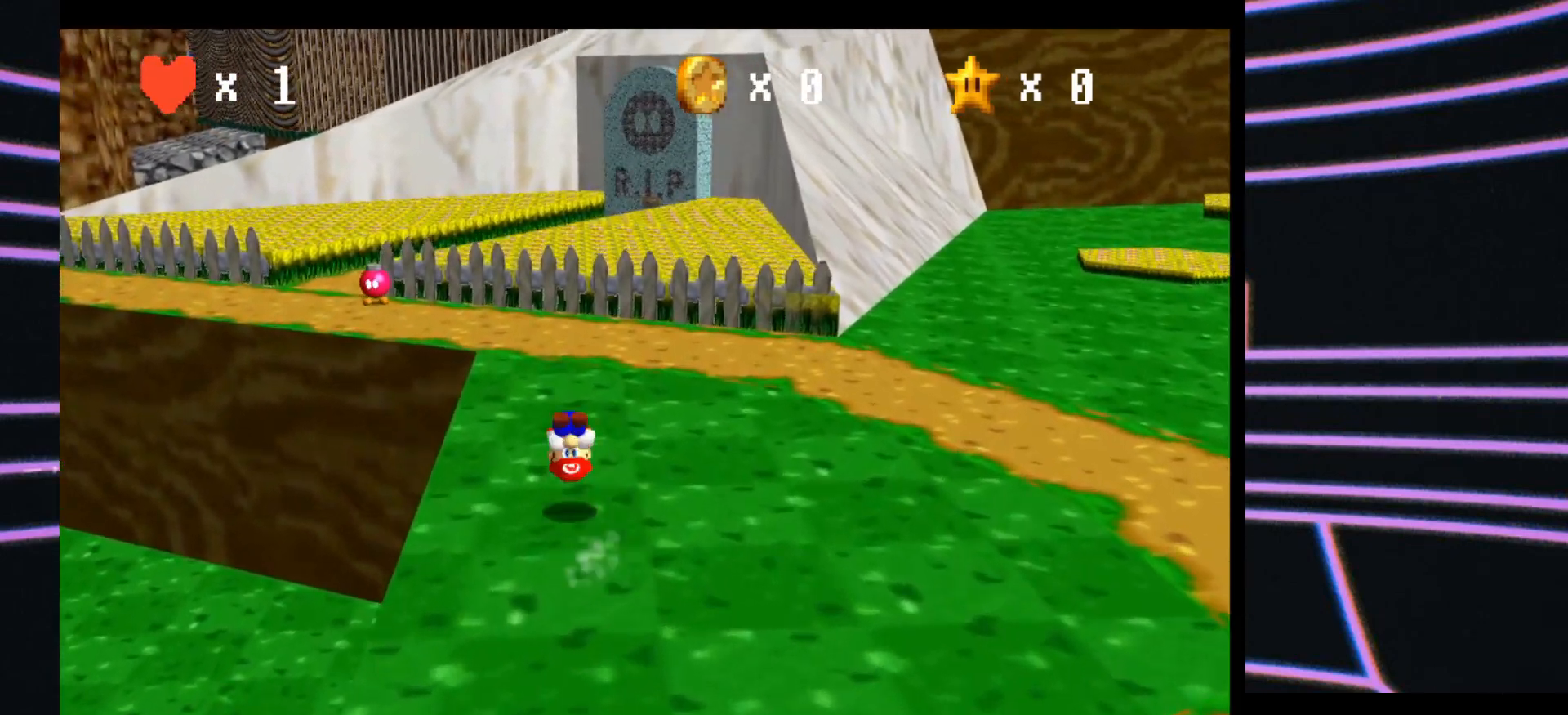
{"buttons": [], "left_stick": "up", "events": []}
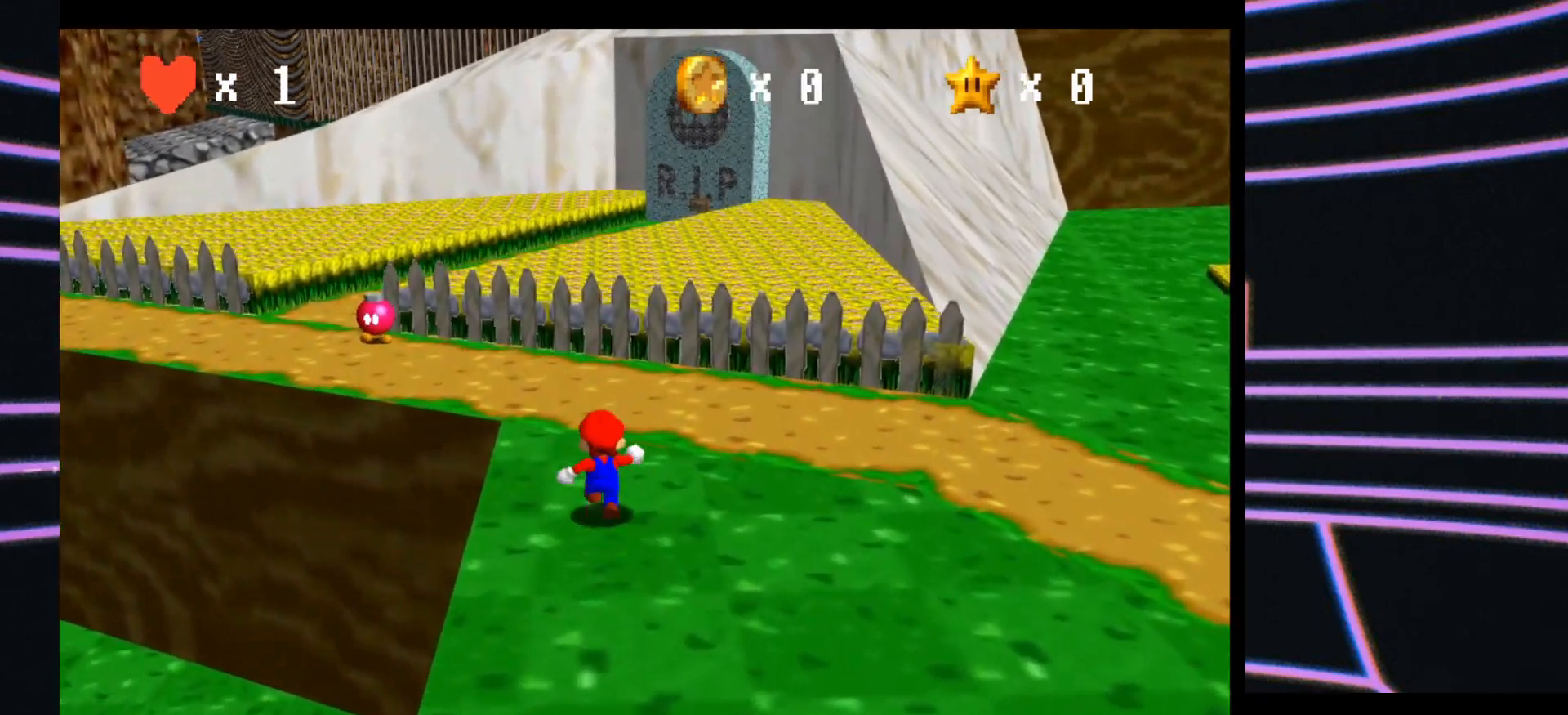
{"buttons": [], "left_stick": "left", "events": [[233, "C_LEFT", "down"], [267, "left_stick", "up-left"], [367, "C_LEFT", "up"], [500, "left_stick", "left"]]}
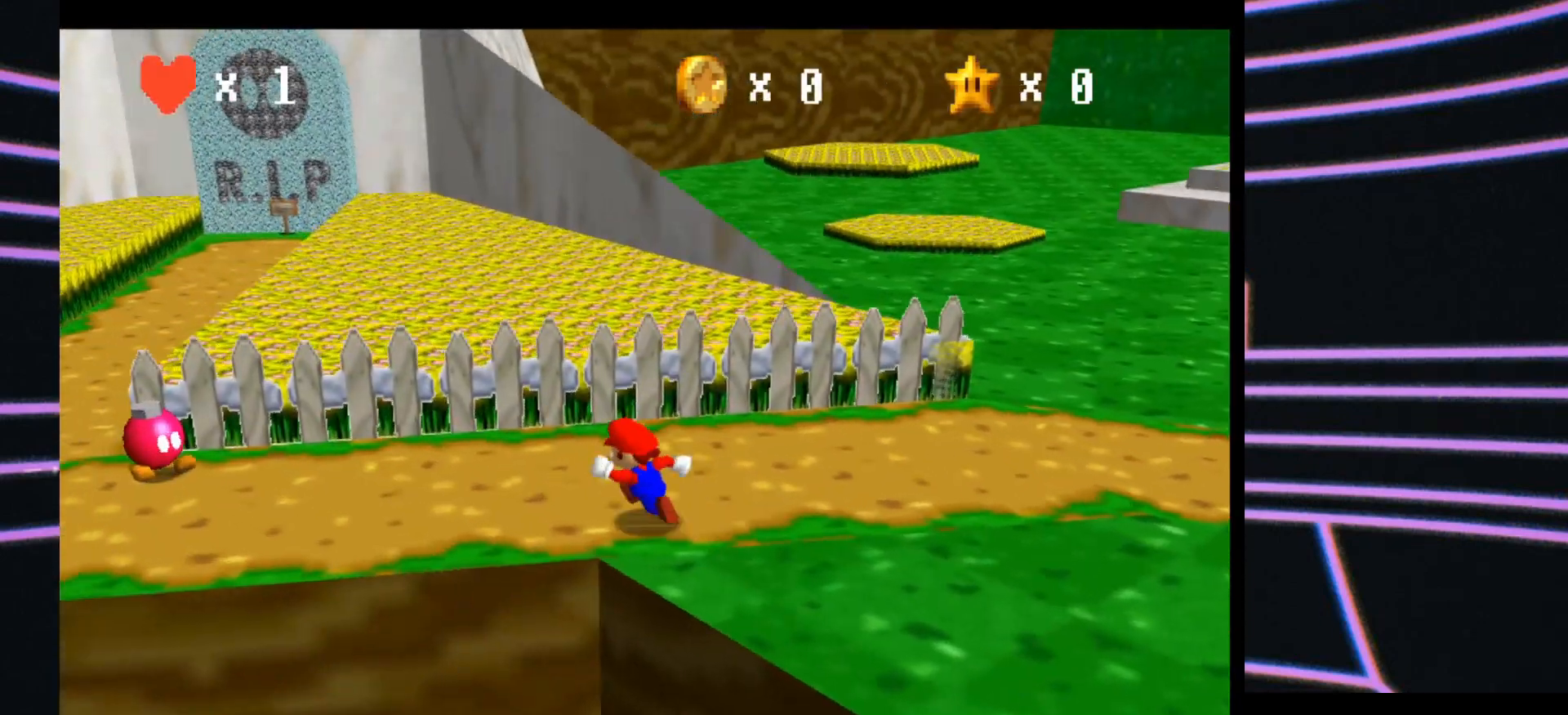
{"buttons": [], "left_stick": "left", "events": []}